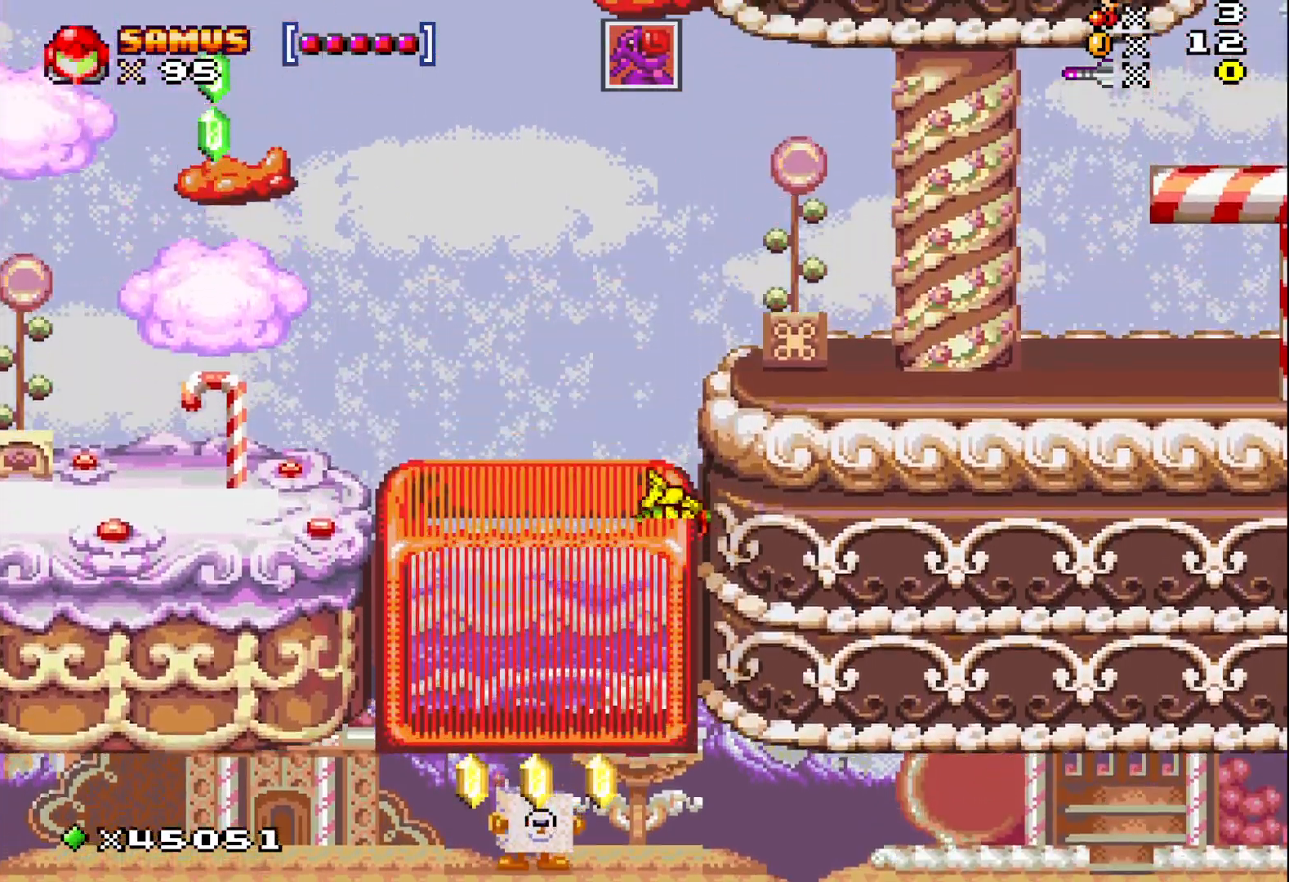
Gameplay with a controller (Xbox layout); each line is a JSON object with the inputs held at the frame after it. "events" lists button and stick changes between this image and that frame as [ms after this image, input, new state], when the widget could be followed in between. Not read: left_stick right_stick.
{"buttons": ["X", "DPAD_RIGHT"], "events": []}
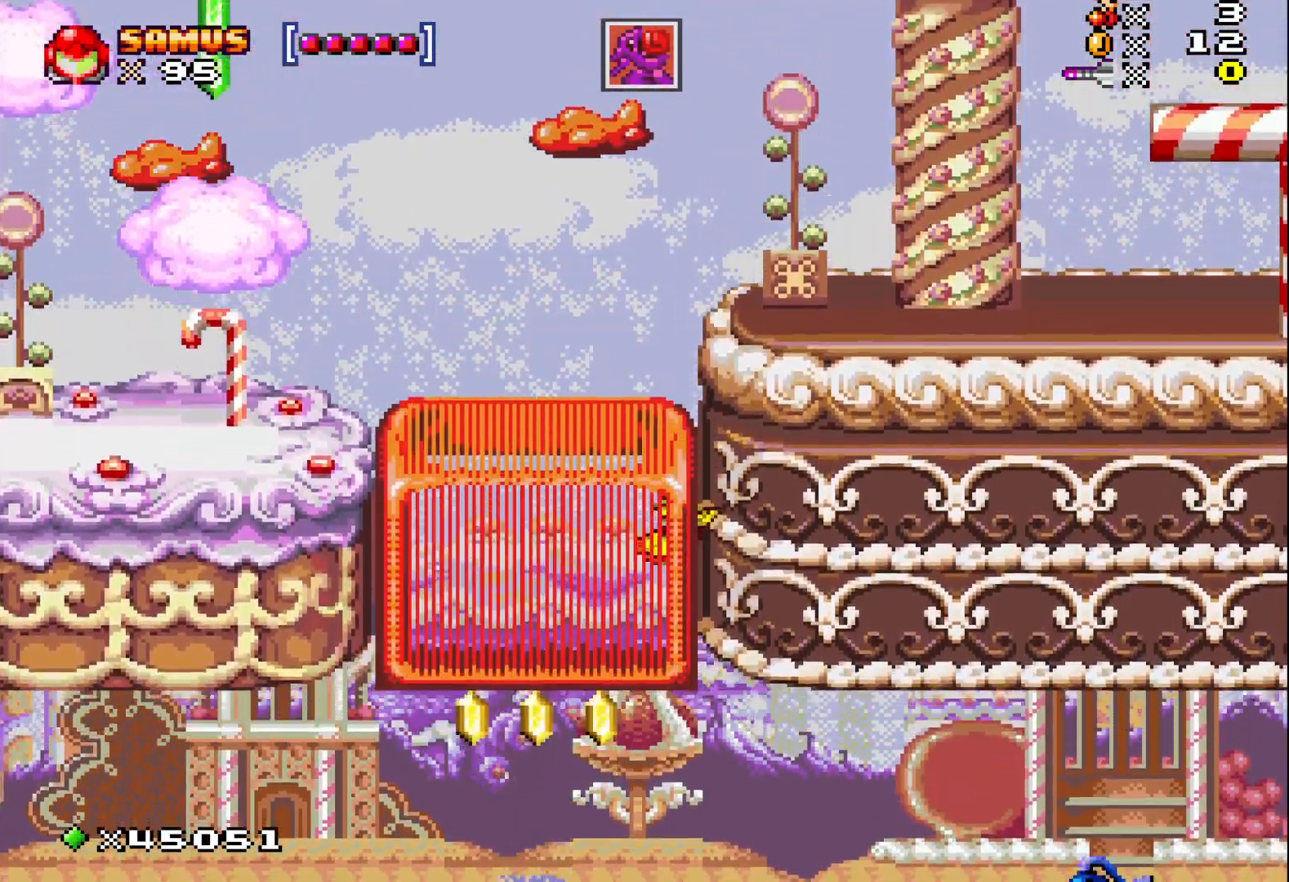
{"buttons": ["X", "DPAD_RIGHT"], "events": []}
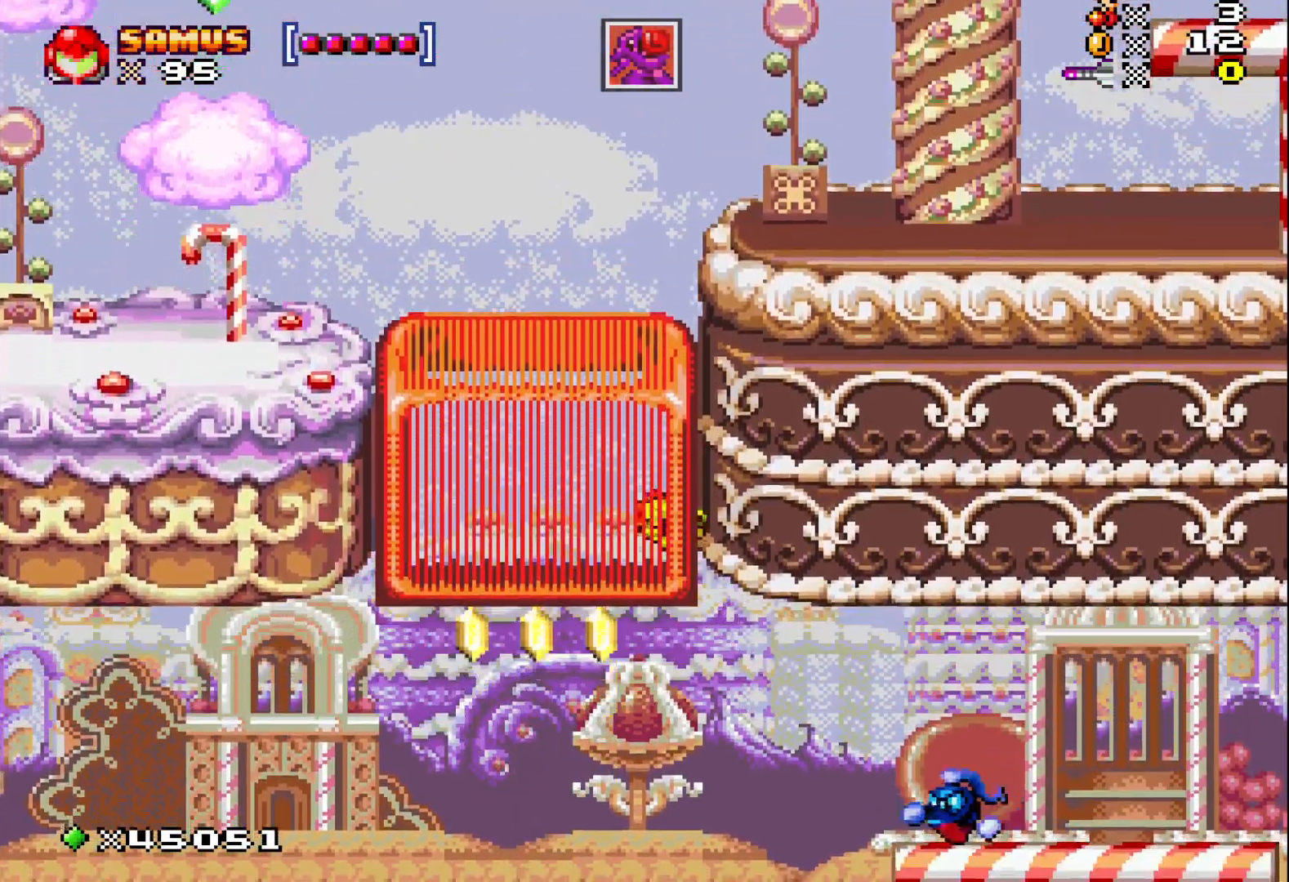
{"buttons": ["X", "DPAD_RIGHT"], "events": []}
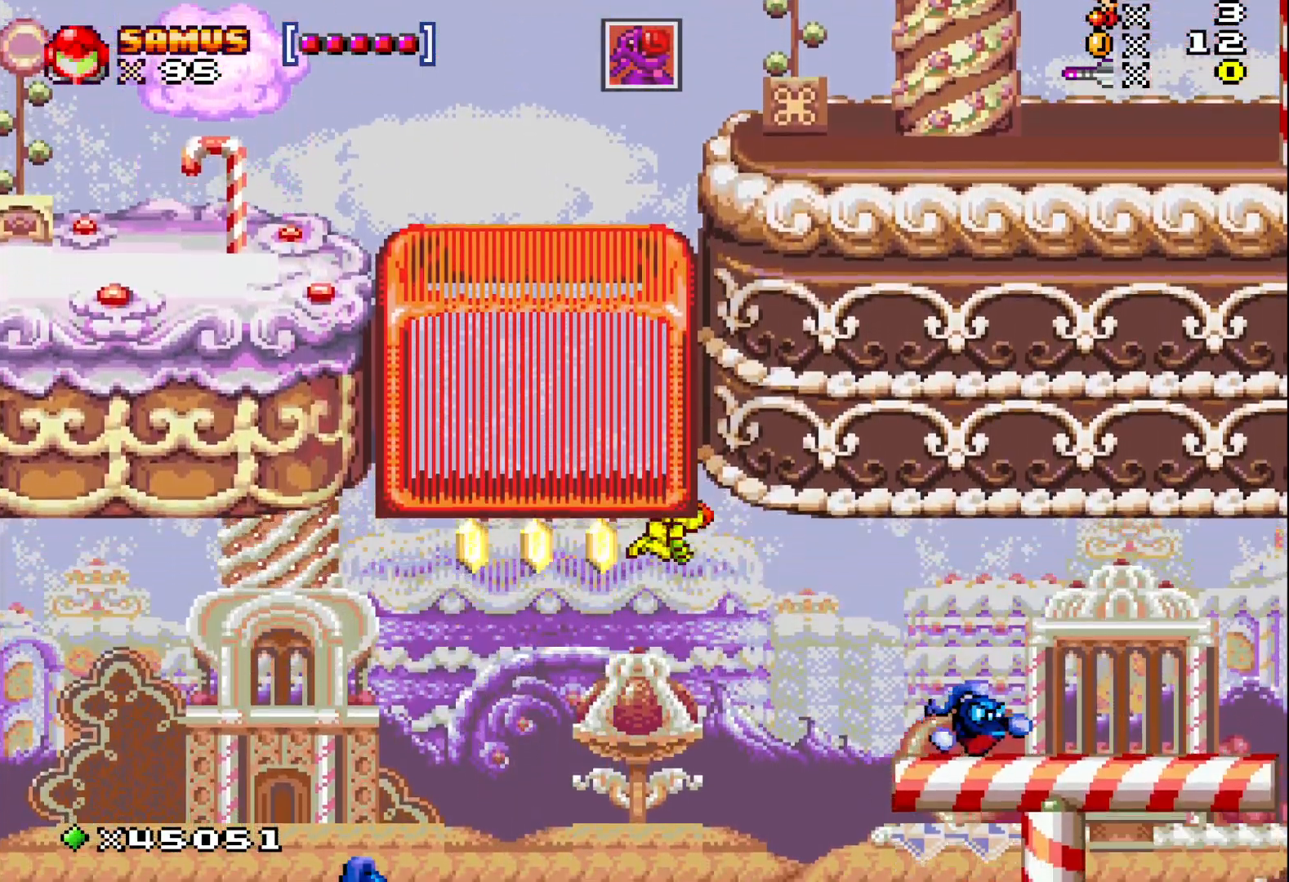
{"buttons": ["X", "DPAD_RIGHT"], "events": []}
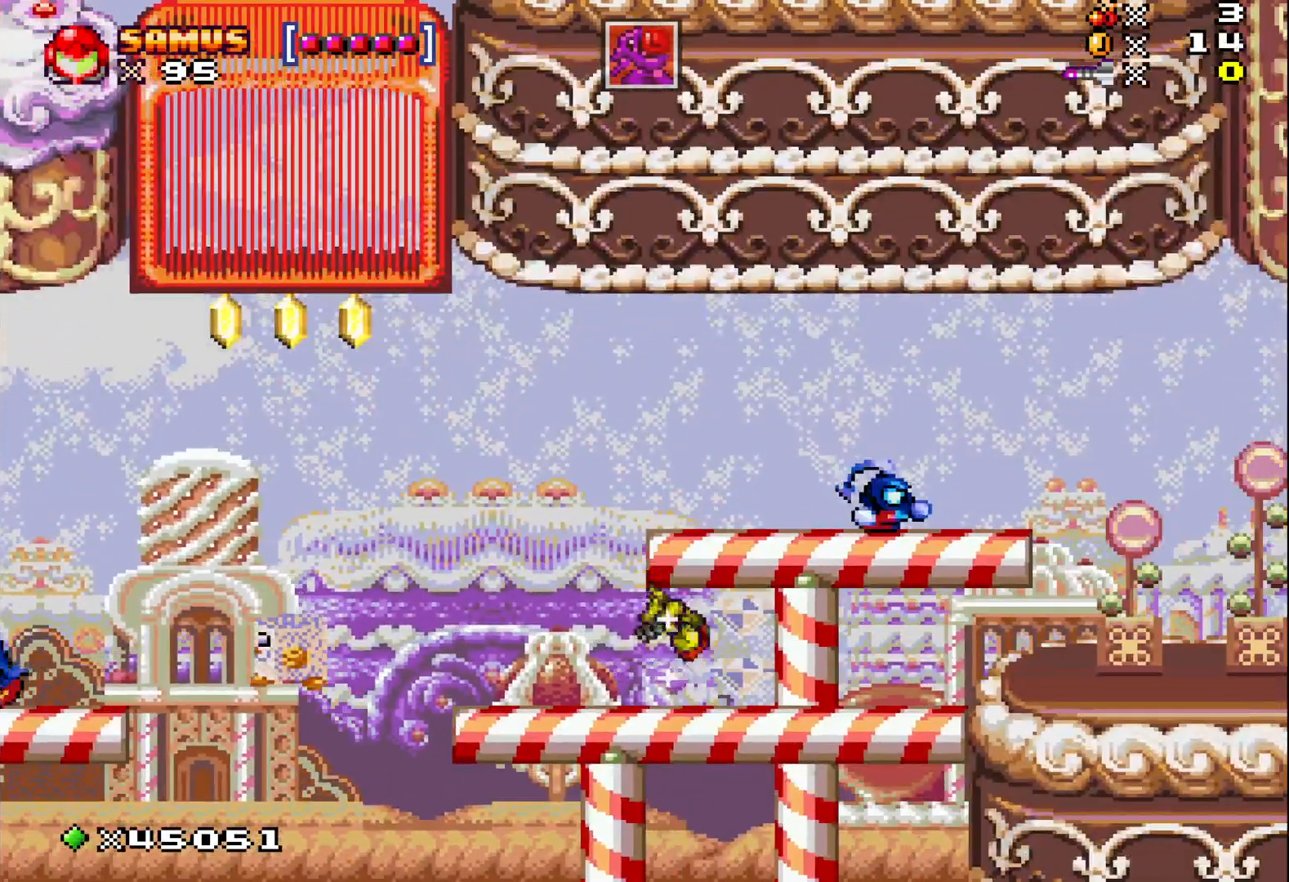
{"buttons": ["X"], "events": [[17, "DPAD_RIGHT", "up"], [200, "DPAD_RIGHT", "down"], [400, "DPAD_RIGHT", "up"]]}
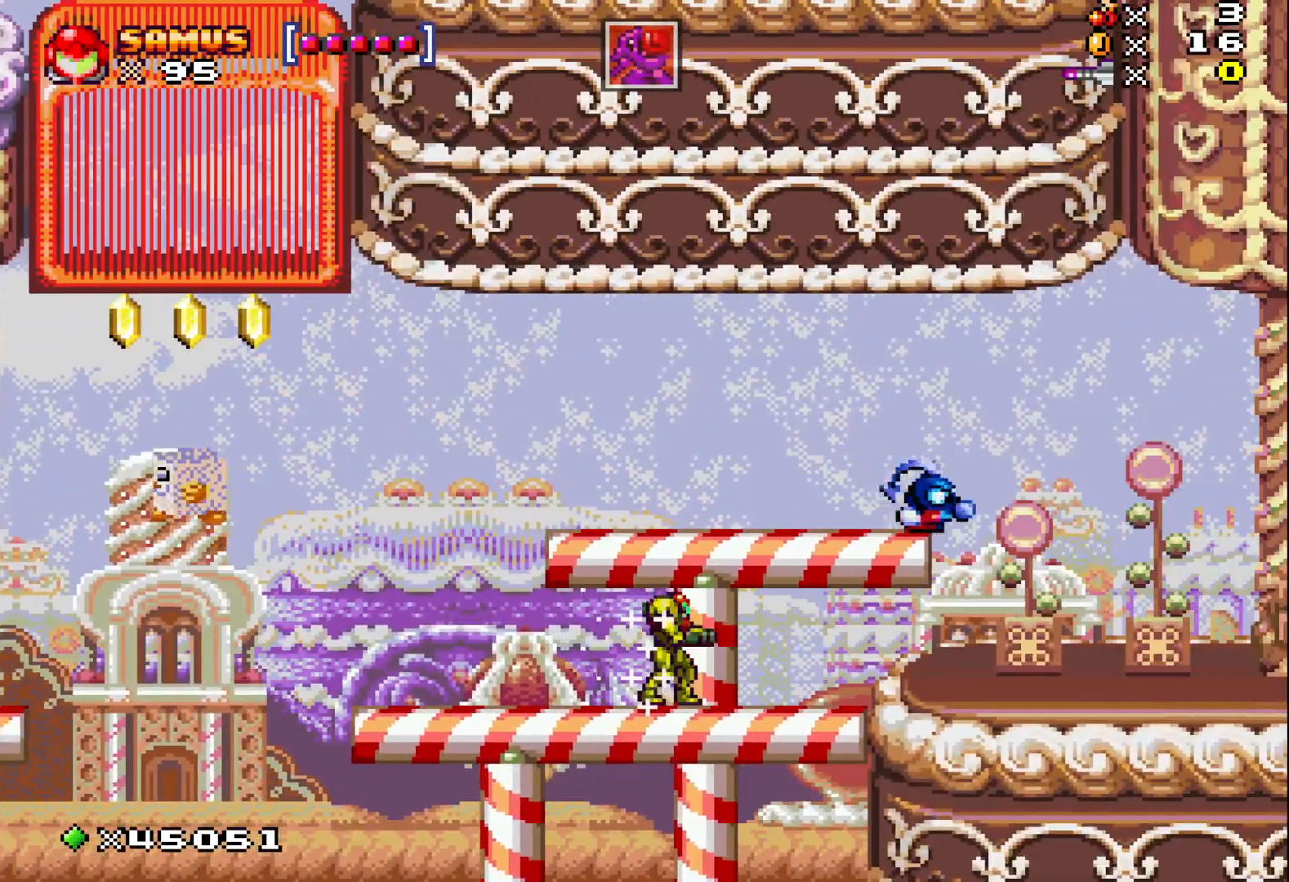
{"buttons": ["X", "DPAD_RIGHT"], "events": [[100, "DPAD_LEFT", "down"], [217, "DPAD_LEFT", "up"], [350, "DPAD_RIGHT", "down"]]}
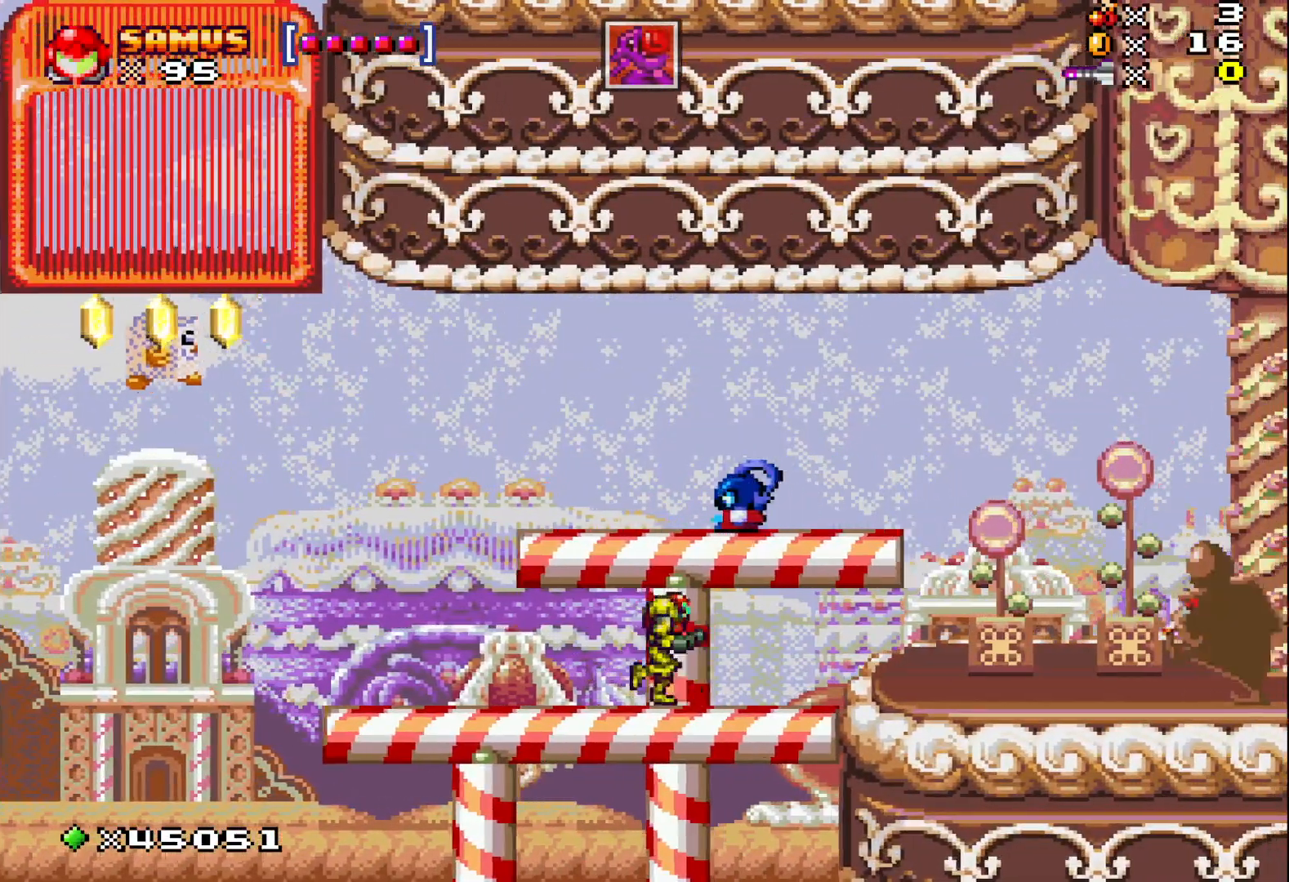
{"buttons": [], "events": [[117, "X", "up"], [167, "DPAD_RIGHT", "up"], [217, "X", "down"], [283, "X", "up"], [367, "X", "down"], [450, "X", "up"]]}
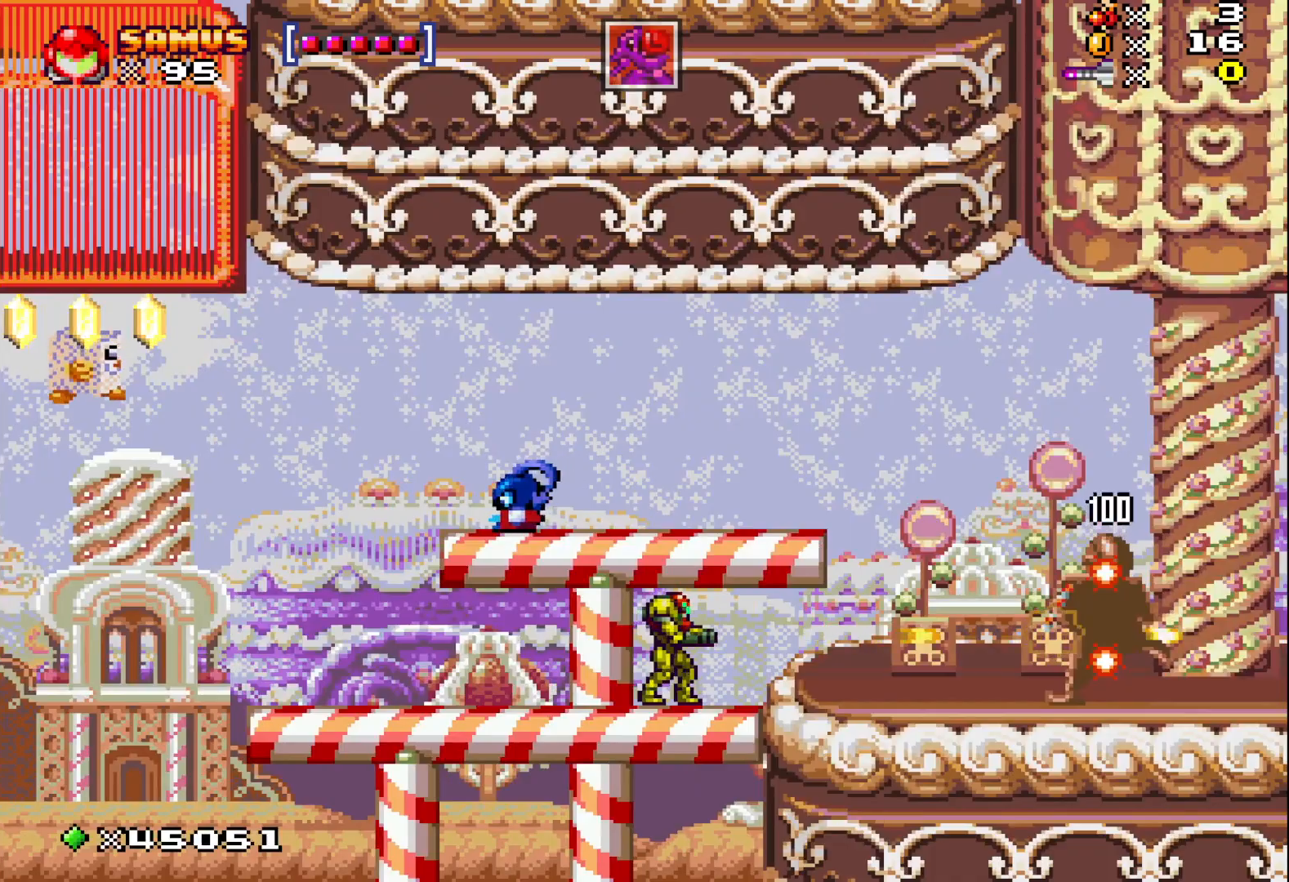
{"buttons": ["X", "DPAD_RIGHT"], "events": [[33, "X", "down"], [117, "X", "up"], [200, "X", "down"], [267, "X", "up"], [350, "X", "down"], [367, "DPAD_RIGHT", "down"]]}
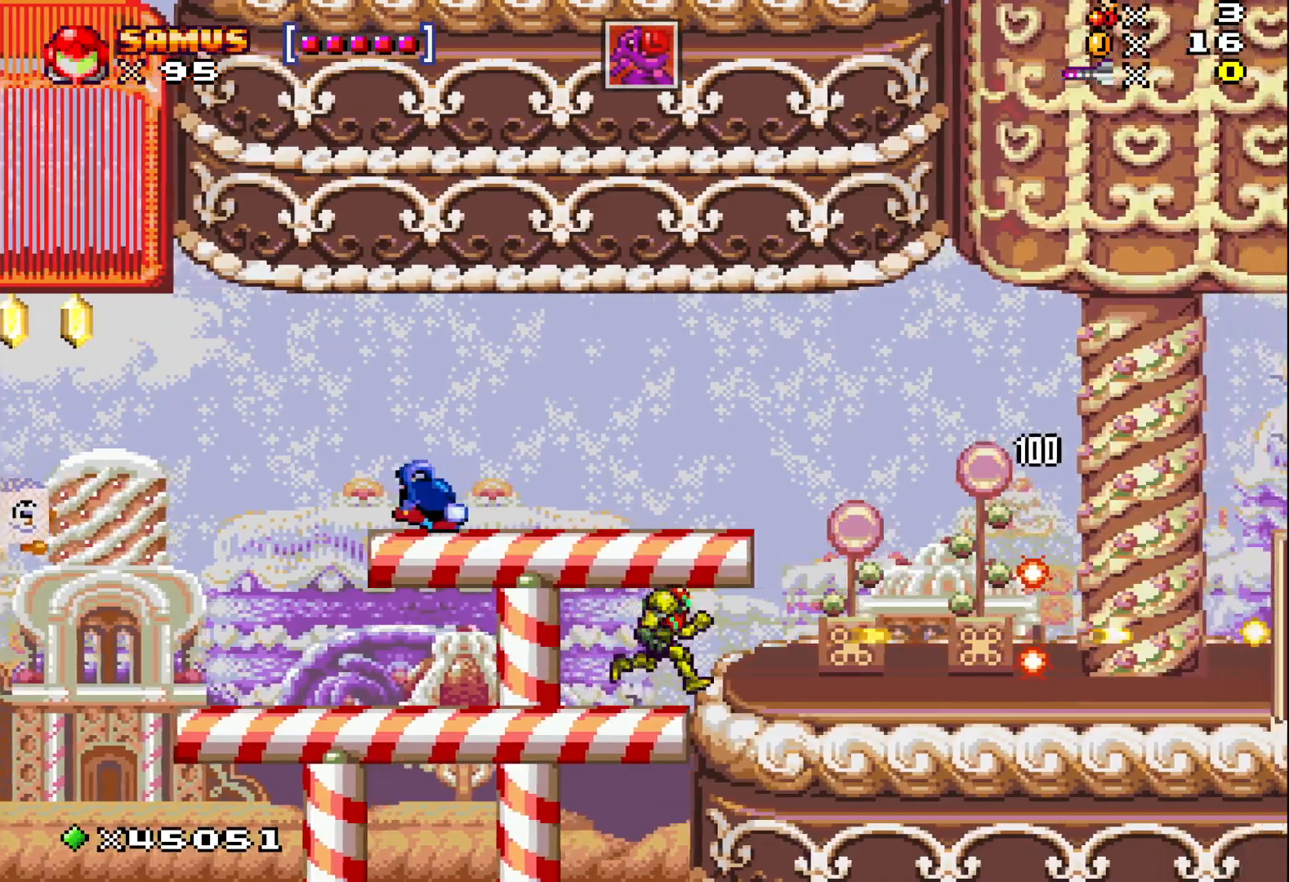
{"buttons": ["X", "DPAD_RIGHT"], "events": []}
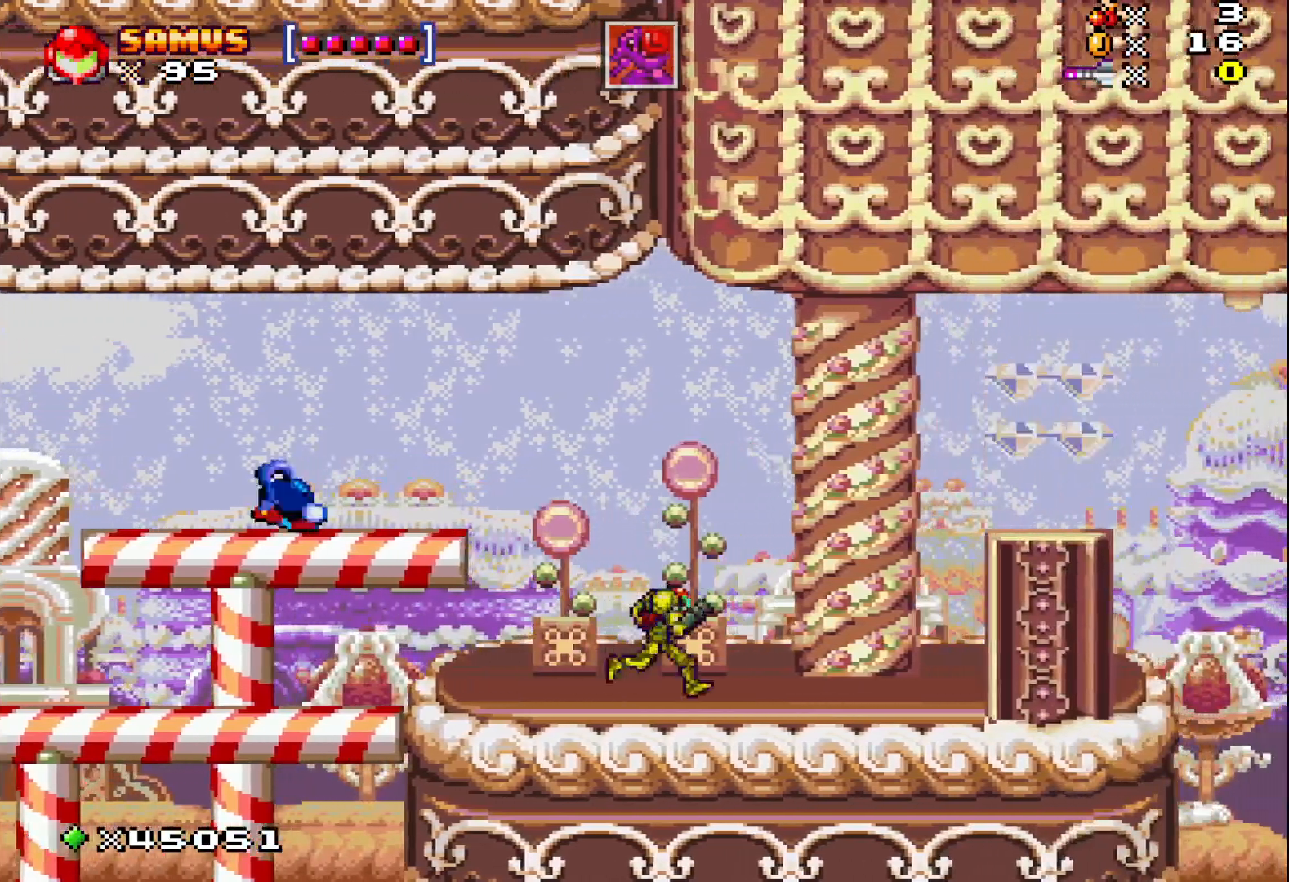
{"buttons": ["A", "X", "DPAD_RIGHT"], "events": [[317, "A", "down"], [333, "DPAD_RIGHT", "up"], [467, "DPAD_RIGHT", "down"]]}
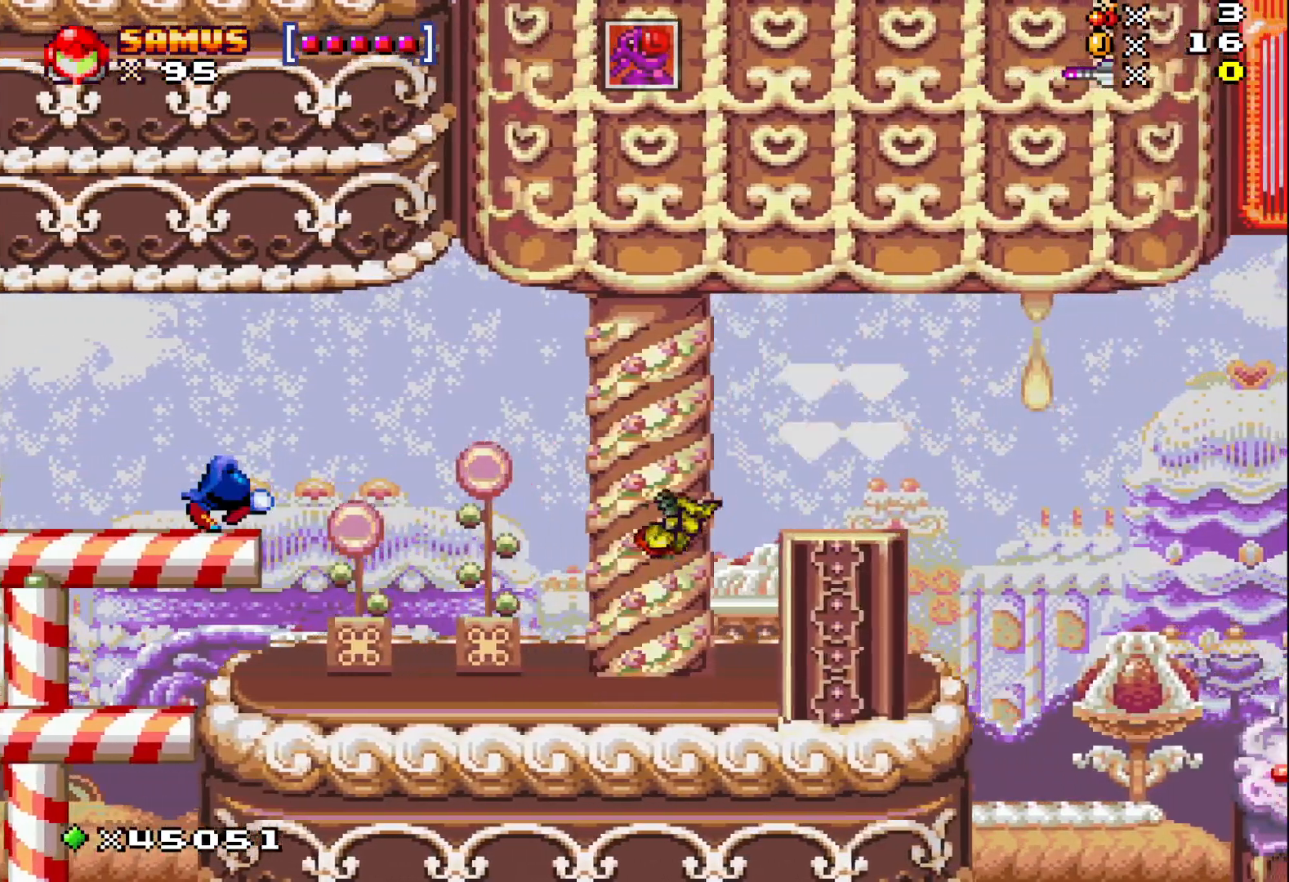
{"buttons": ["X"], "events": [[233, "A", "up"], [400, "DPAD_RIGHT", "up"]]}
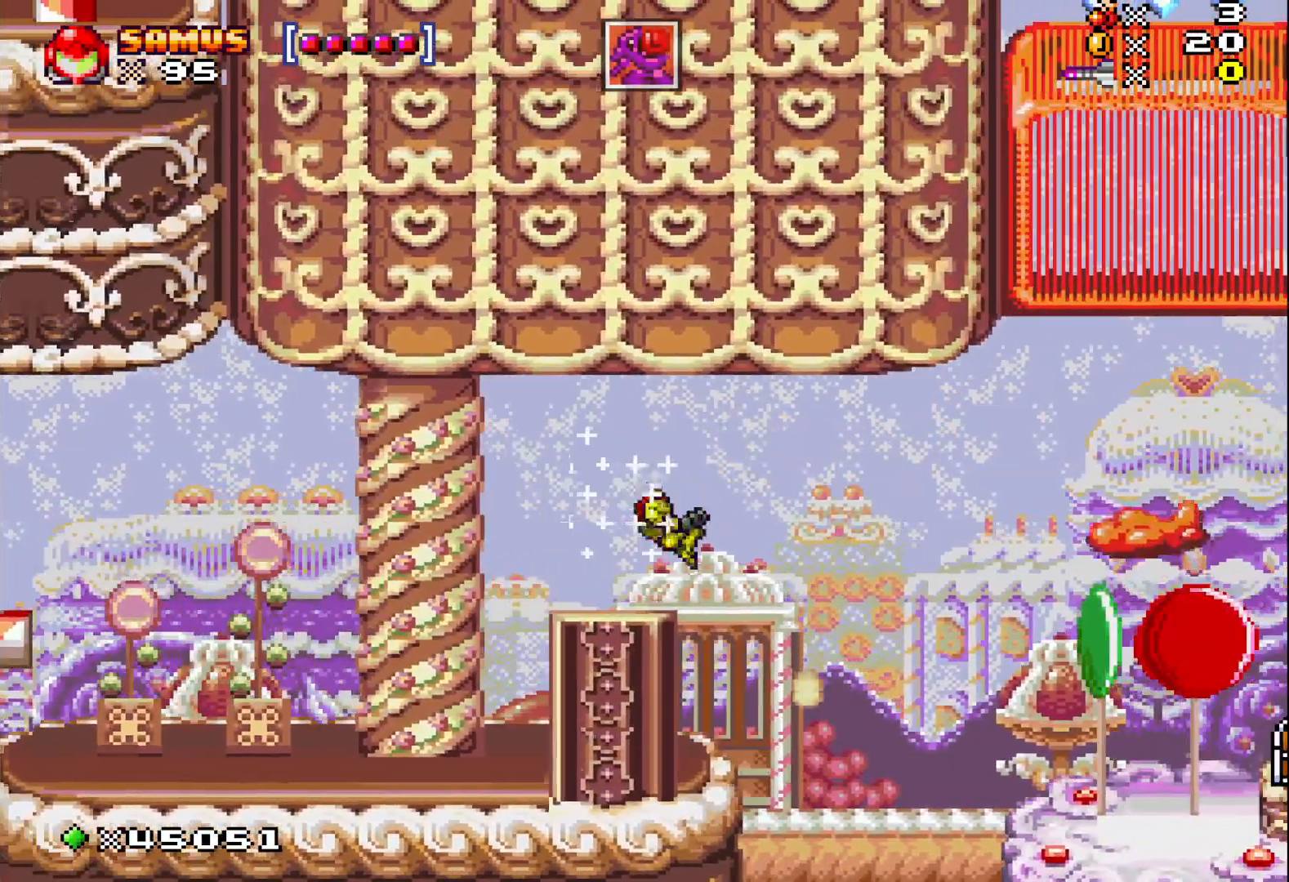
{"buttons": ["X", "DPAD_LEFT"], "events": [[67, "DPAD_RIGHT", "down"], [217, "DPAD_RIGHT", "up"], [400, "DPAD_LEFT", "down"]]}
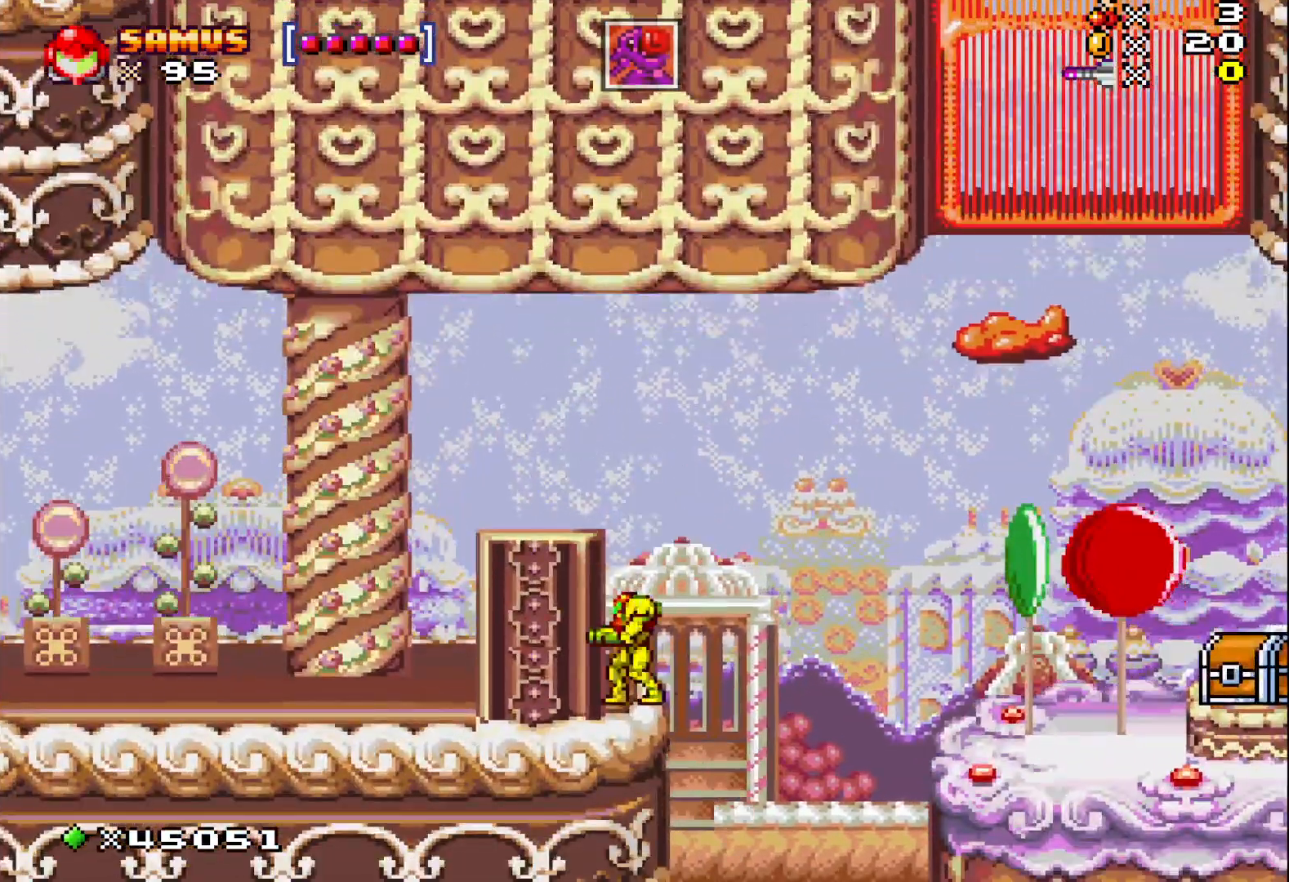
{"buttons": ["X"], "events": [[183, "DPAD_LEFT", "up"], [350, "DPAD_RIGHT", "down"], [417, "DPAD_RIGHT", "up"]]}
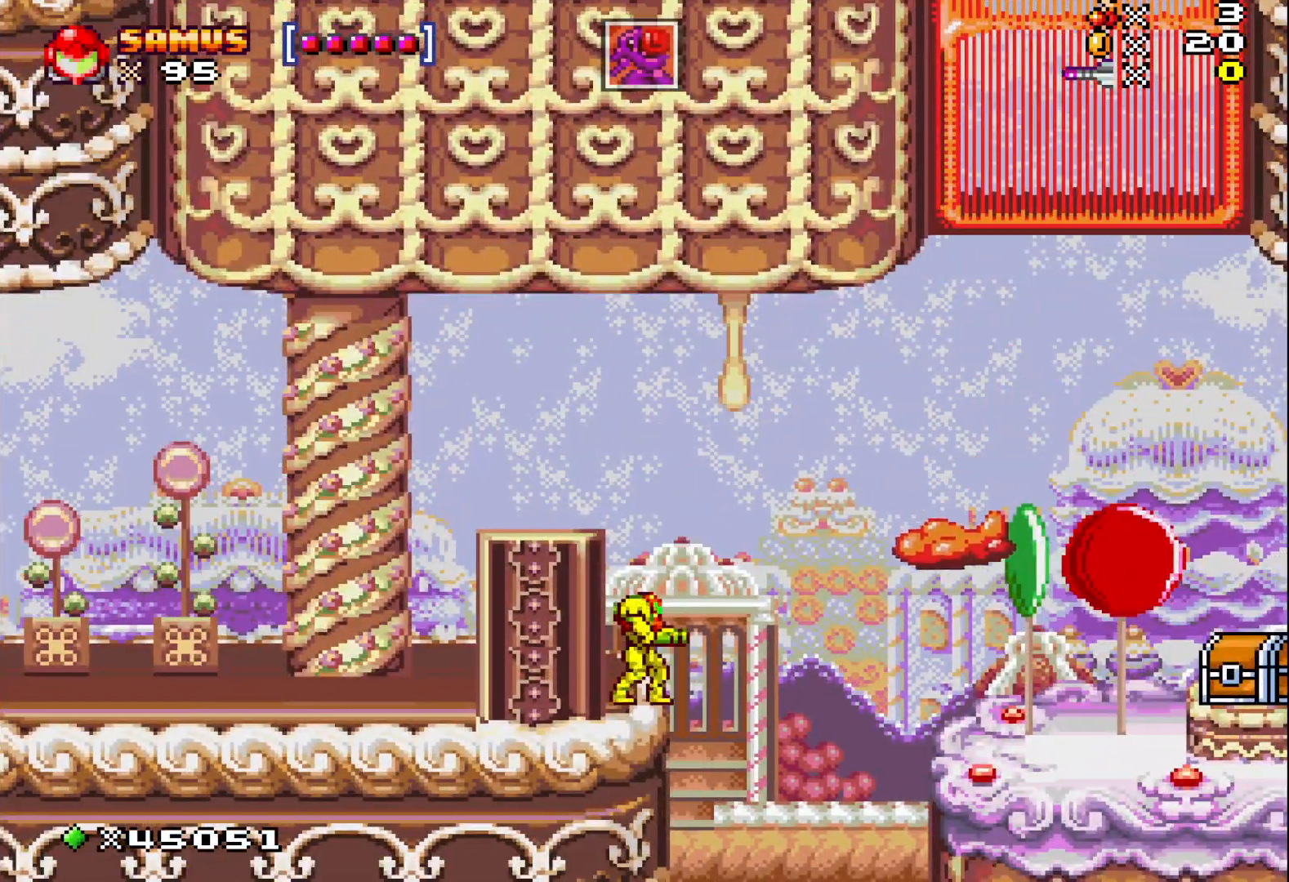
{"buttons": ["X"], "events": [[167, "A", "down"], [250, "A", "up"], [250, "X", "up"], [367, "X", "down"]]}
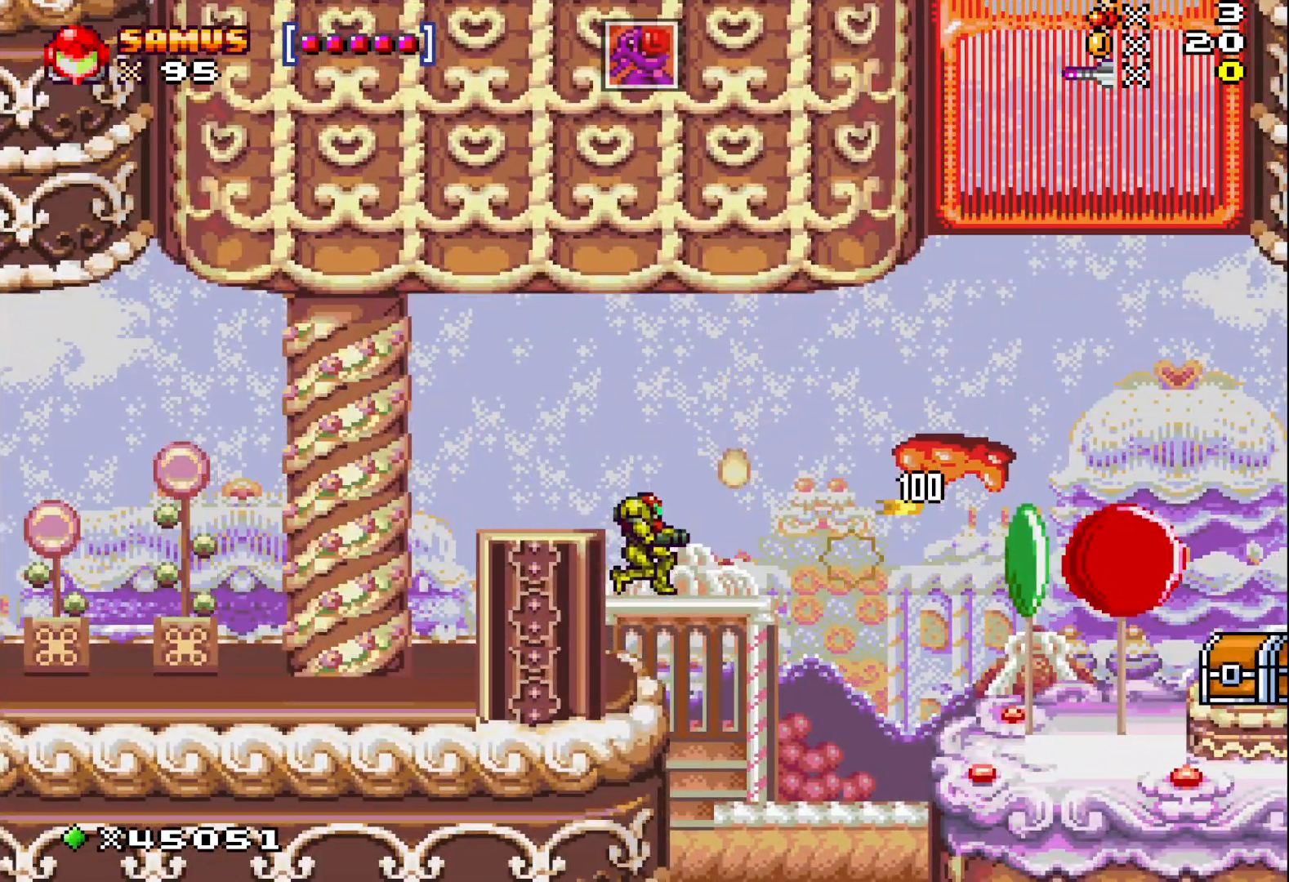
{"buttons": ["A", "X", "DPAD_RIGHT"], "events": [[367, "A", "down"], [433, "DPAD_RIGHT", "down"]]}
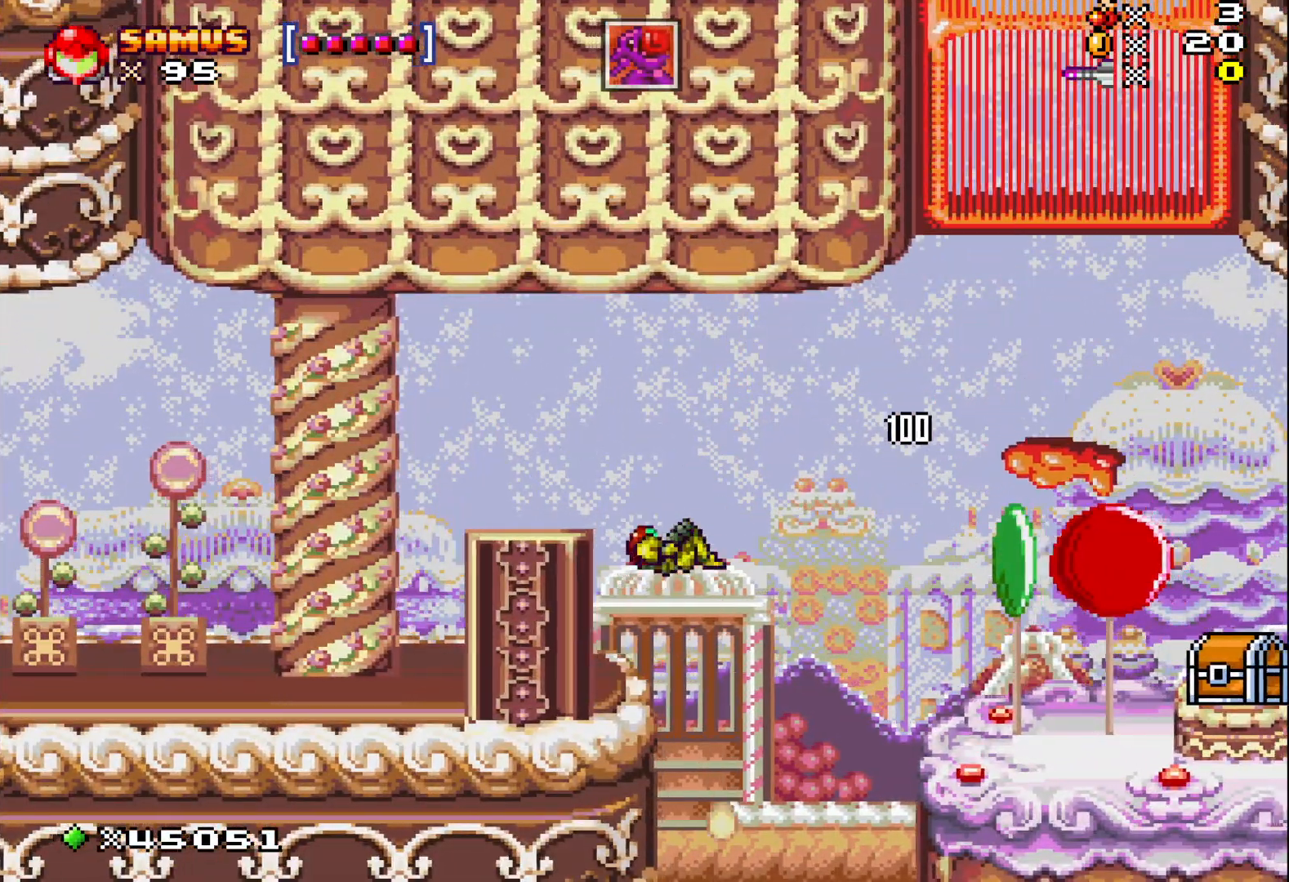
{"buttons": ["X", "DPAD_RIGHT"], "events": [[150, "A", "up"]]}
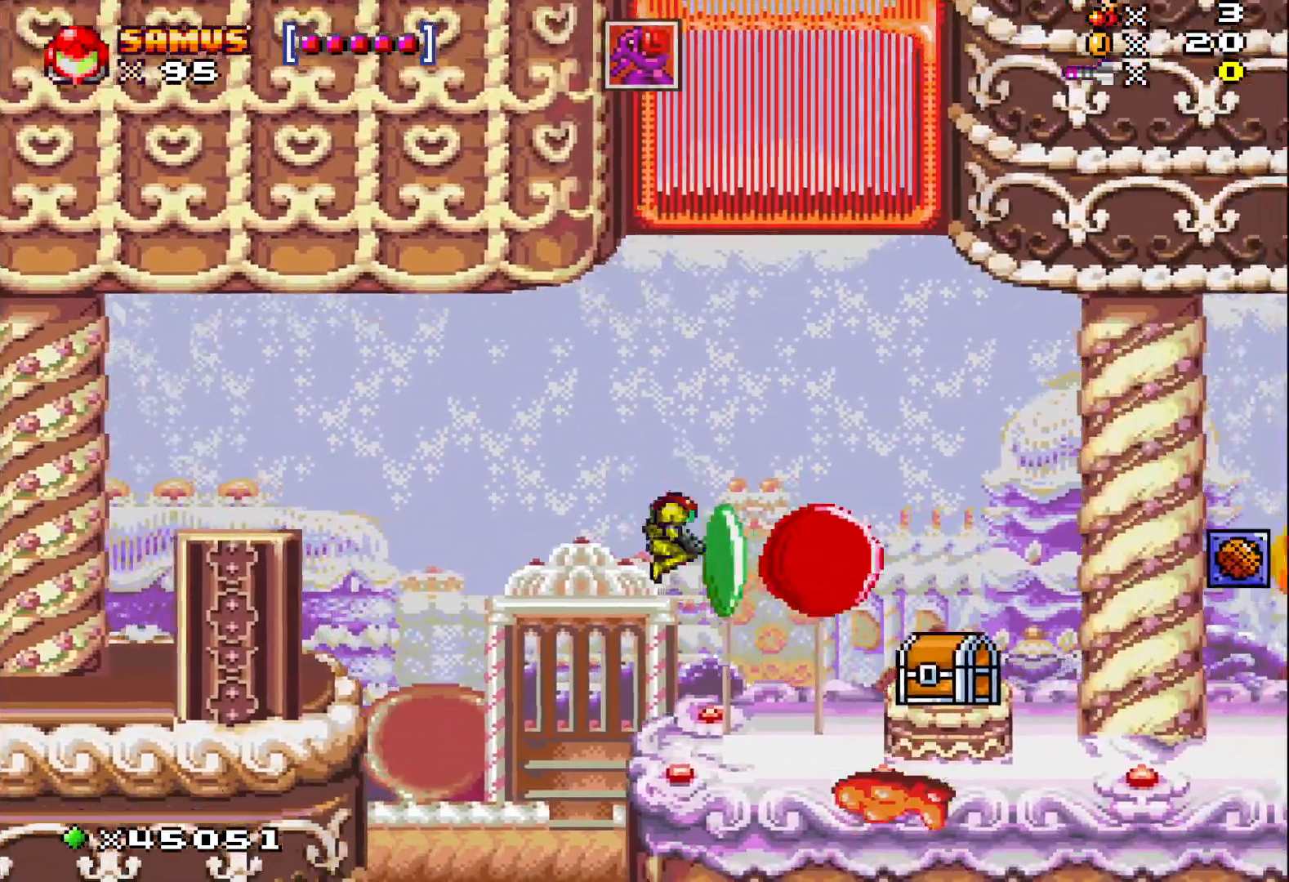
{"buttons": ["X", "DPAD_RIGHT"], "events": [[217, "DPAD_RIGHT", "up"], [250, "A", "down"], [333, "DPAD_RIGHT", "down"], [383, "A", "up"]]}
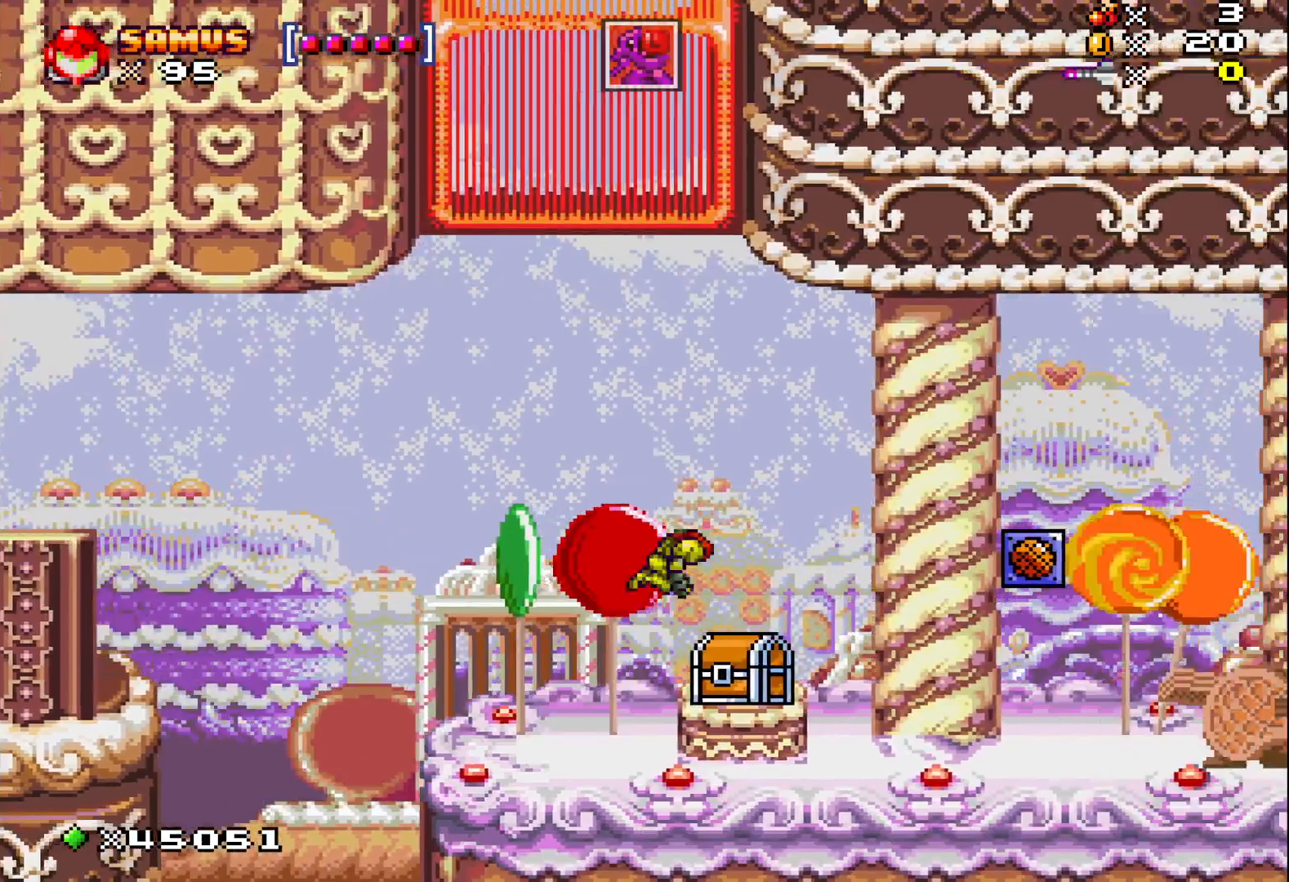
{"buttons": ["X", "DPAD_LEFT"], "events": [[150, "DPAD_RIGHT", "up"], [350, "DPAD_LEFT", "down"]]}
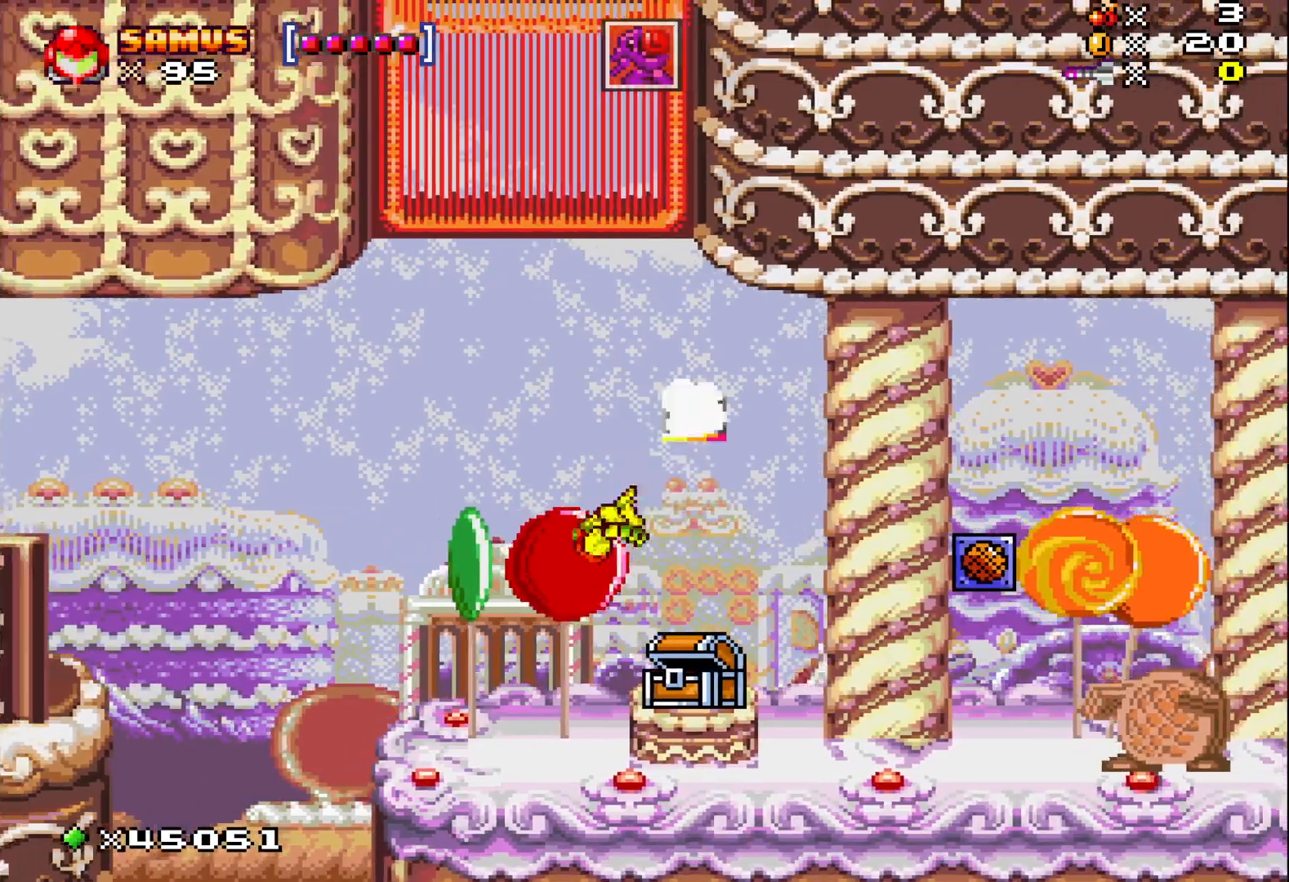
{"buttons": ["X"], "events": [[50, "DPAD_LEFT", "up"]]}
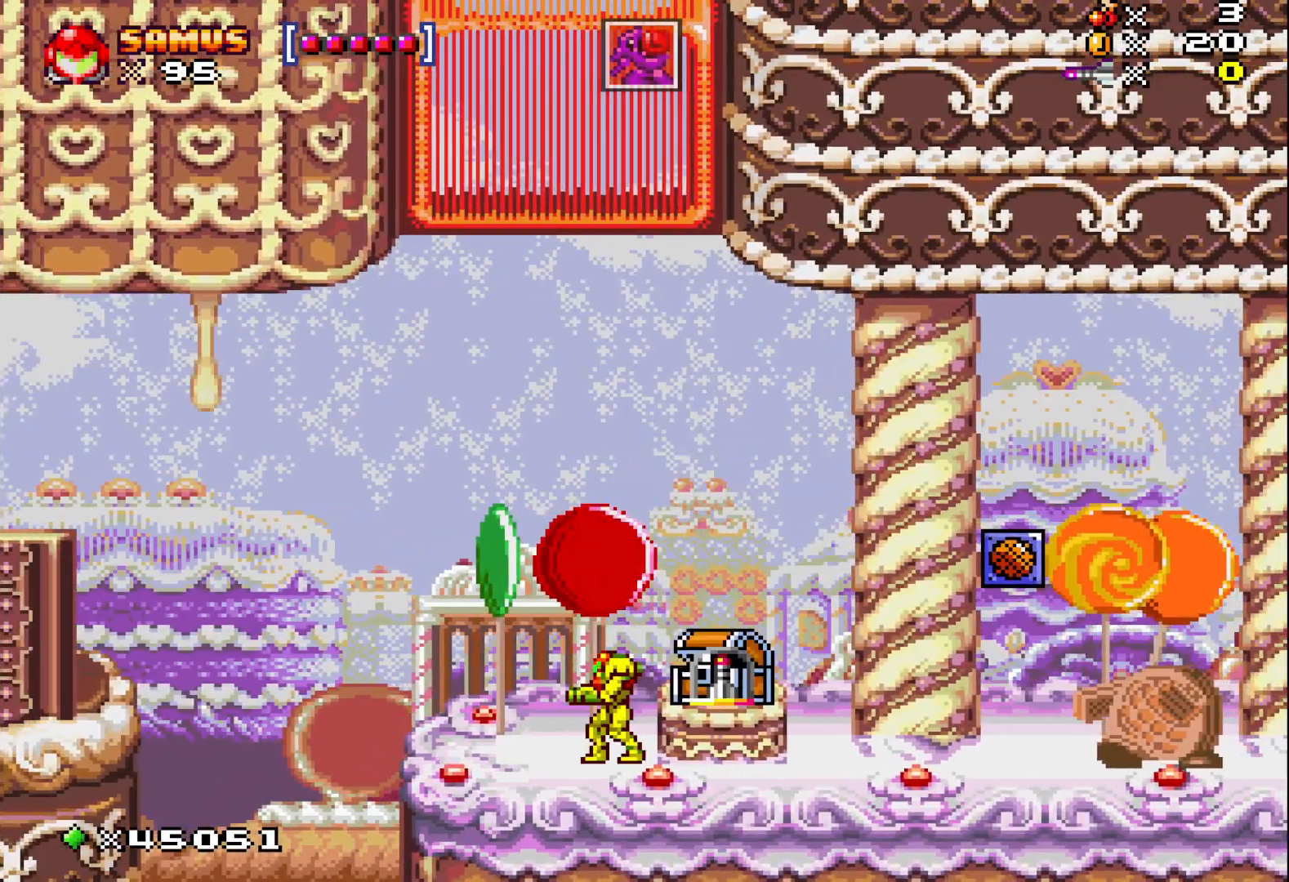
{"buttons": ["X"], "events": [[67, "A", "down"], [133, "DPAD_RIGHT", "down"], [183, "A", "up"], [367, "DPAD_RIGHT", "up"]]}
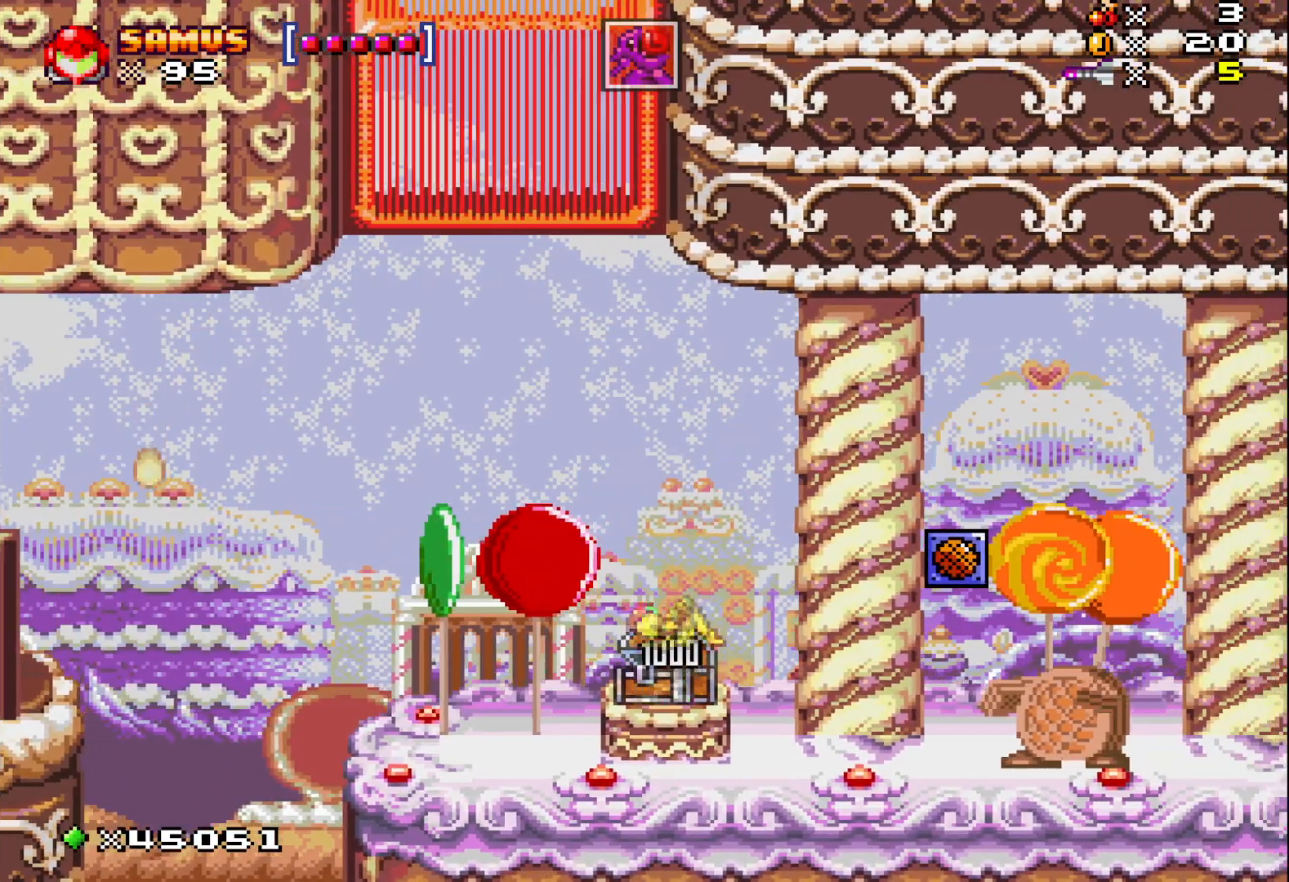
{"buttons": ["A", "X"], "events": [[233, "A", "down"]]}
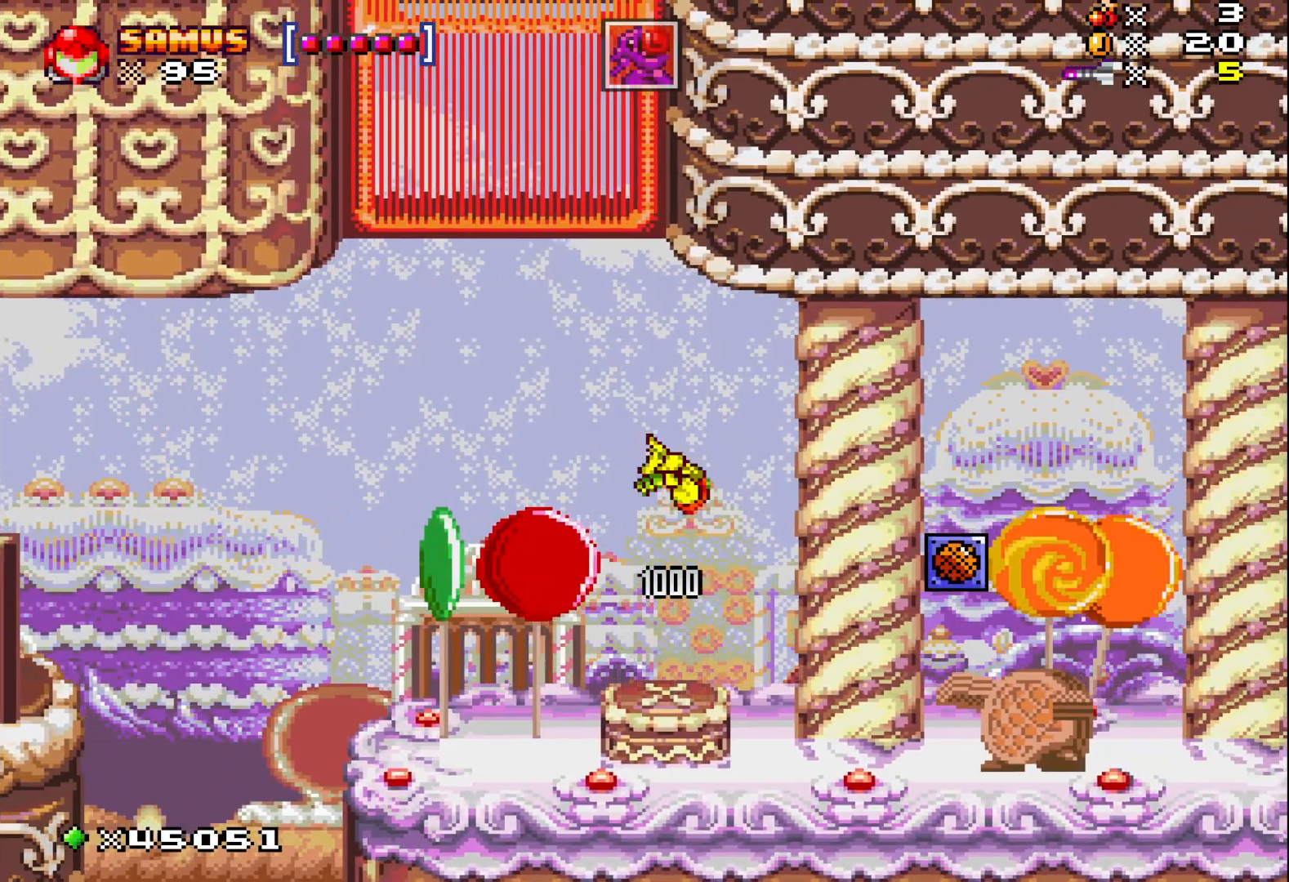
{"buttons": ["X"], "events": [[200, "DPAD_RIGHT", "down"], [233, "A", "up"], [400, "DPAD_RIGHT", "up"]]}
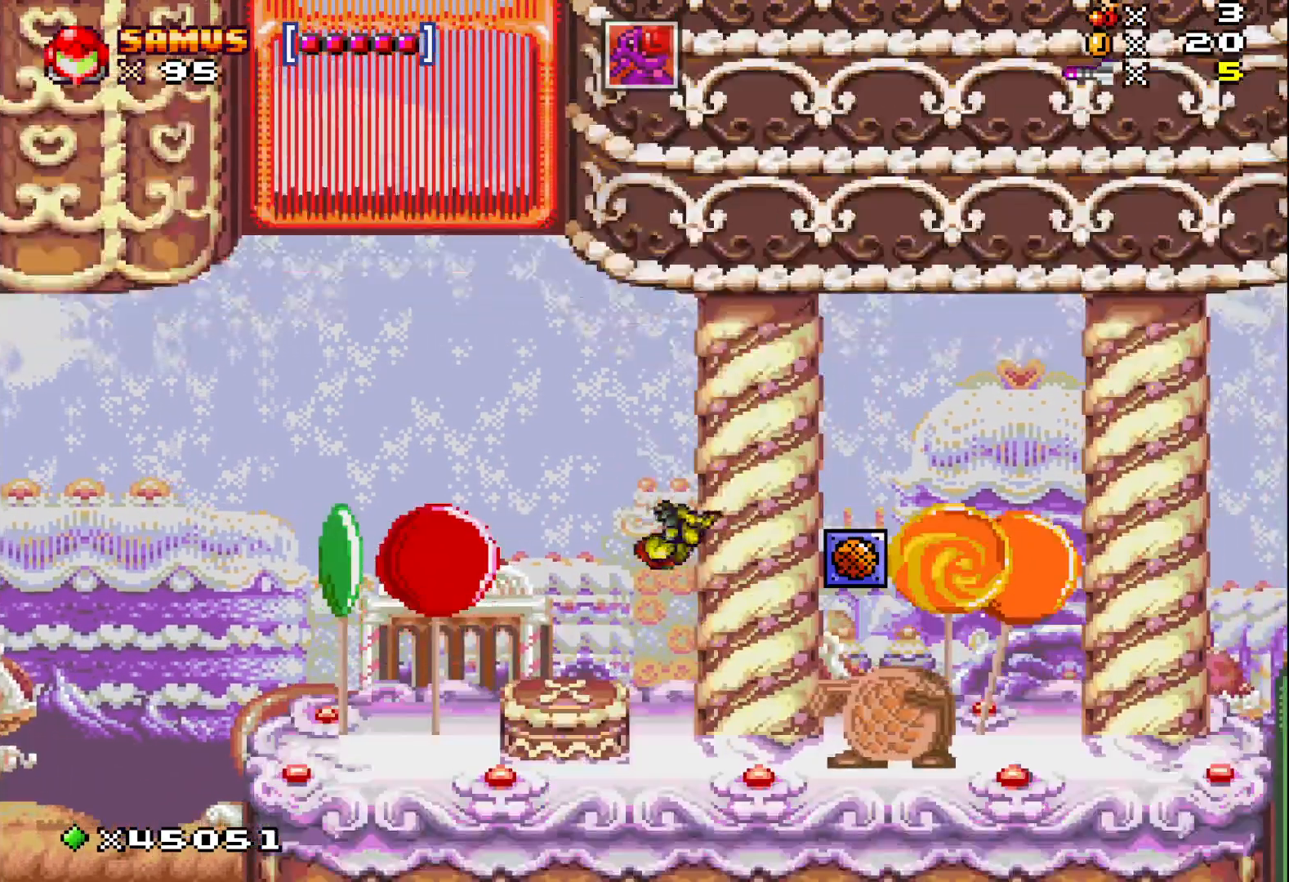
{"buttons": ["X"], "events": [[250, "X", "up"], [333, "X", "down"], [417, "X", "up"], [500, "X", "down"]]}
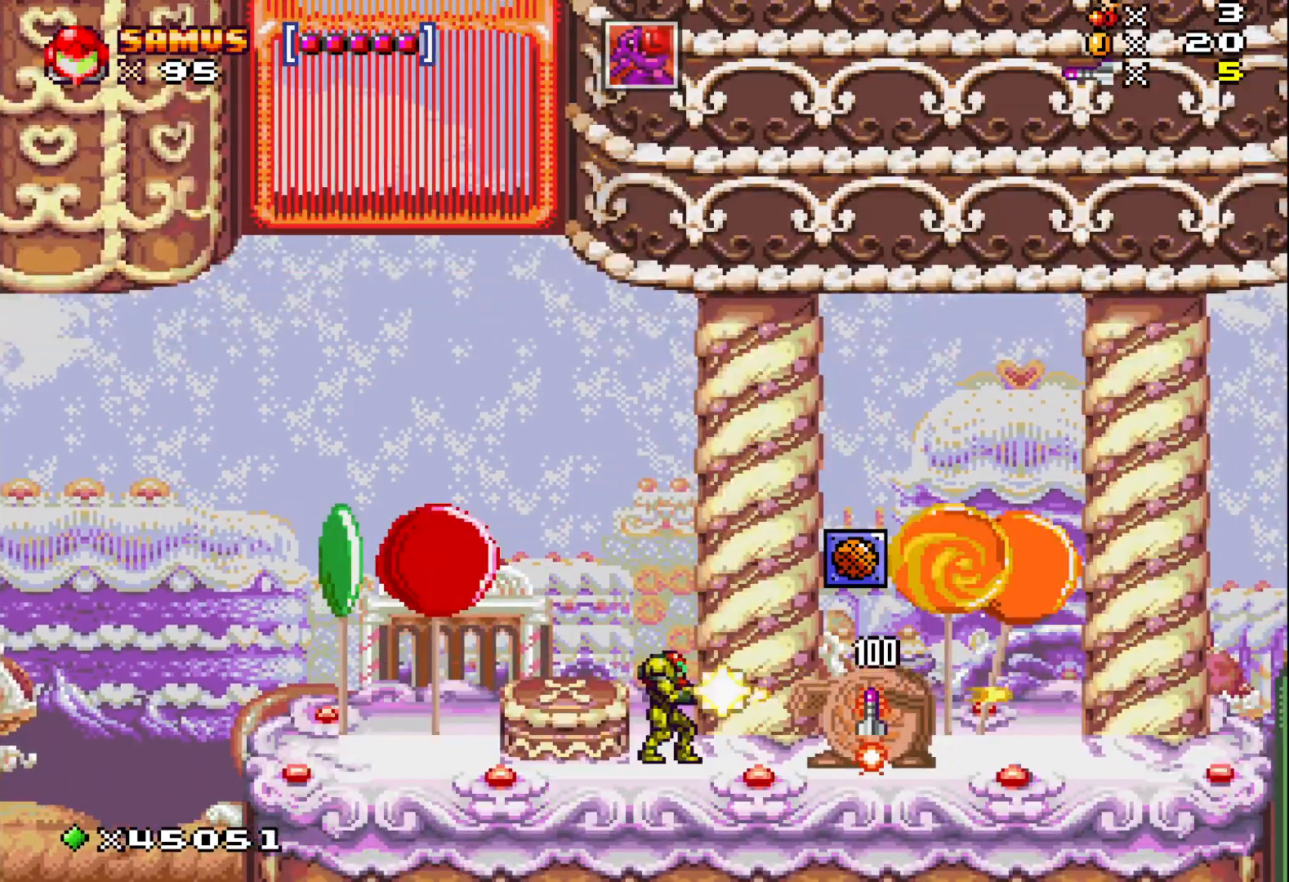
{"buttons": ["X", "DPAD_RIGHT"], "events": [[83, "X", "up"], [167, "X", "down"], [317, "DPAD_RIGHT", "down"]]}
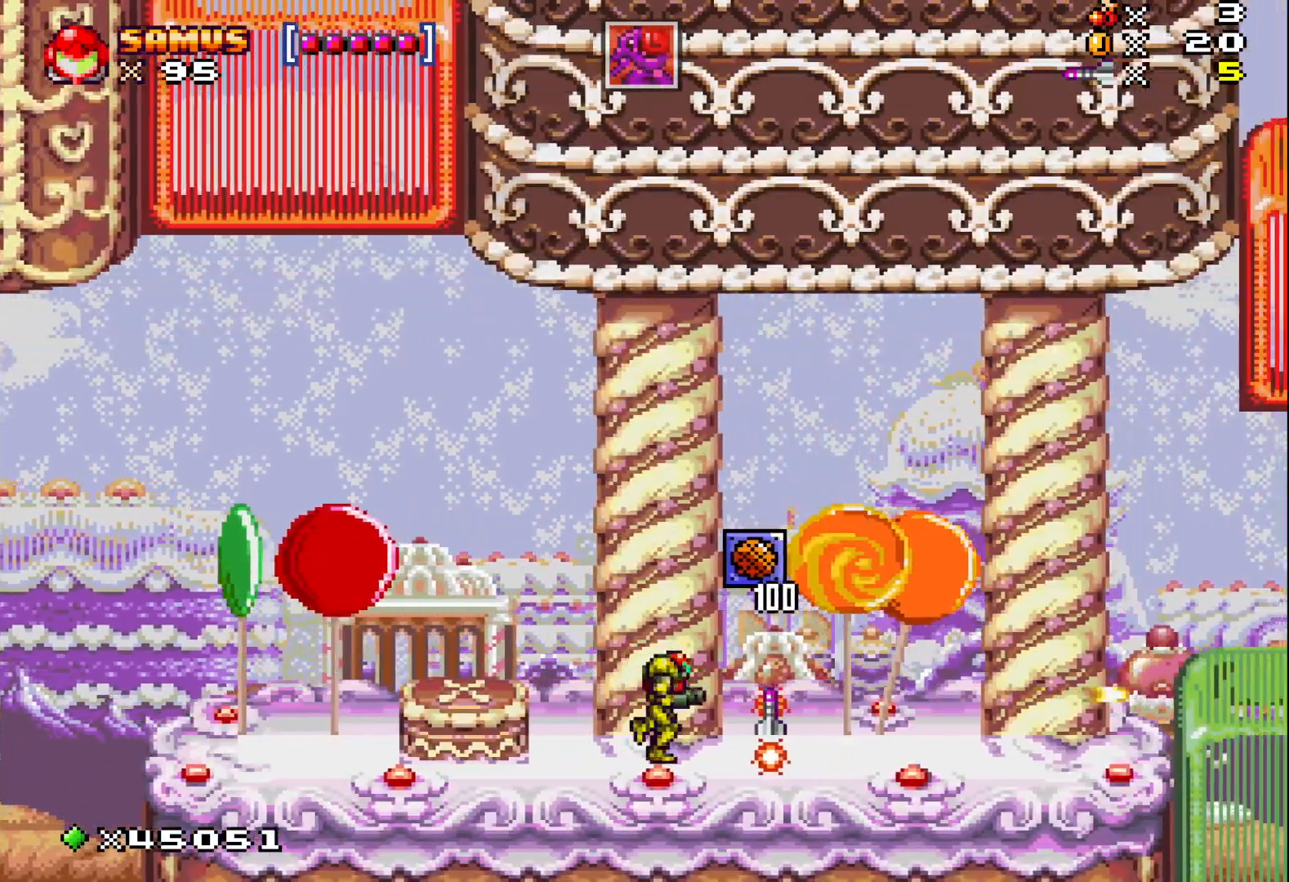
{"buttons": ["A", "X"], "events": [[167, "DPAD_RIGHT", "up"], [250, "A", "down"]]}
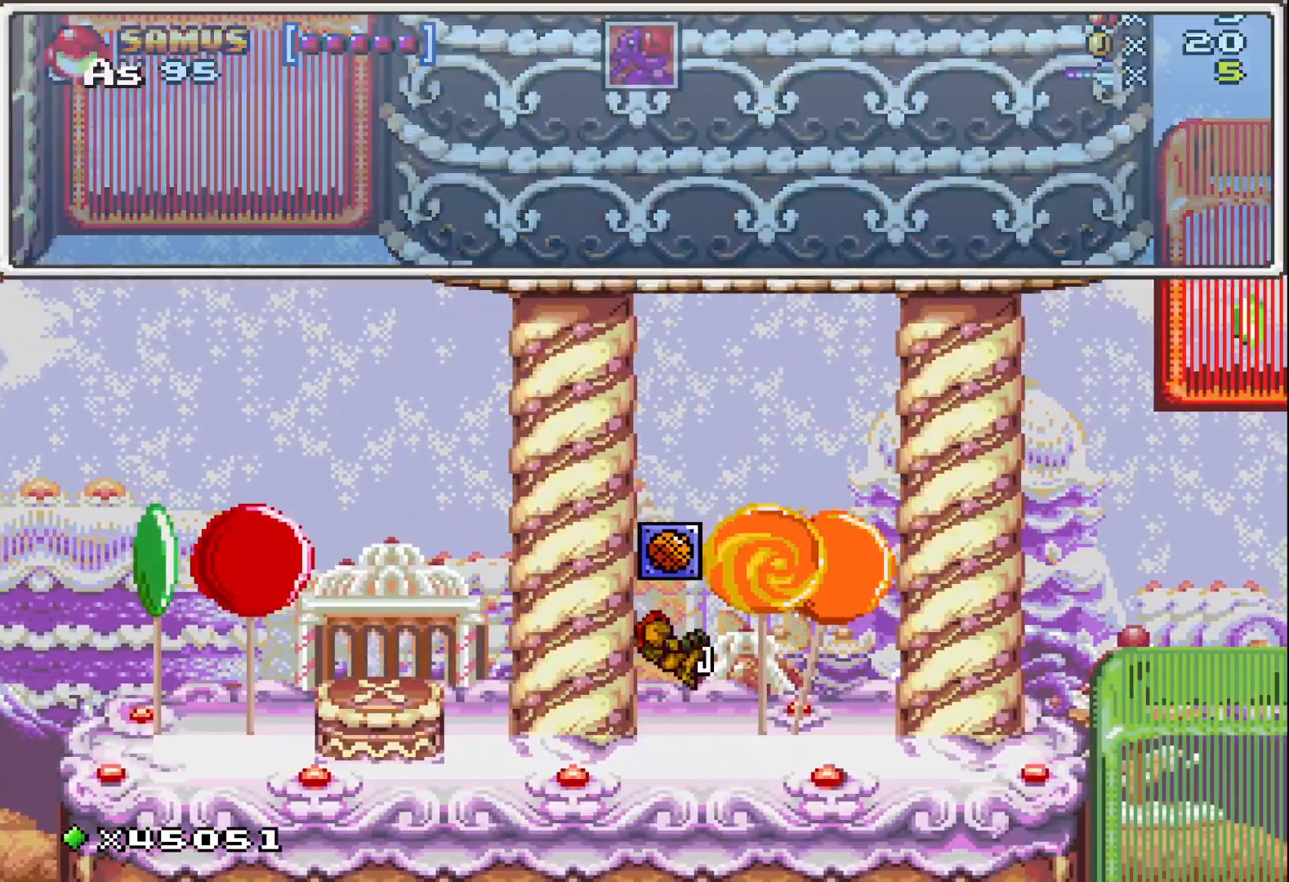
{"buttons": [], "events": [[83, "A", "up"], [117, "X", "up"]]}